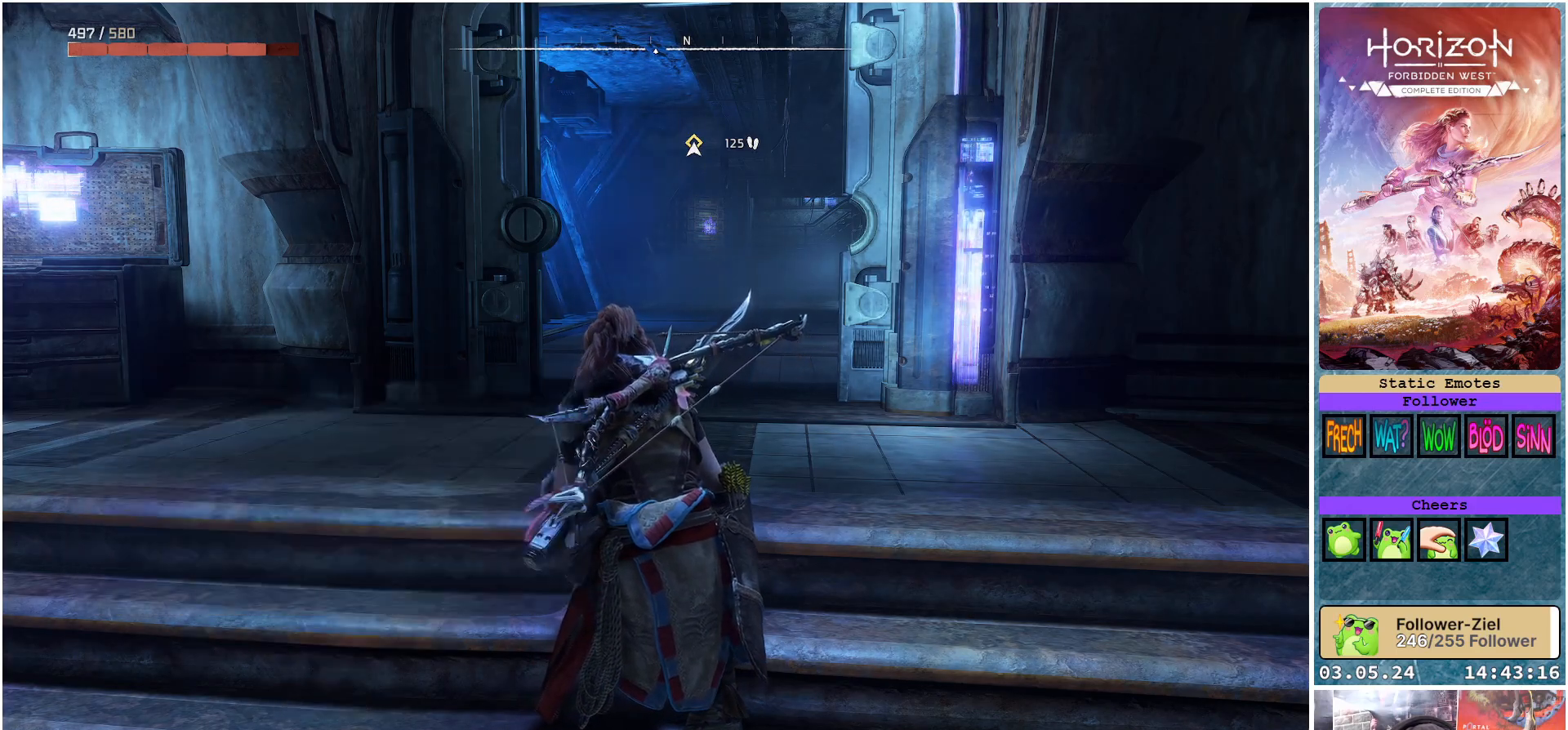
Gameplay with a controller (Xbox layout); each line is a JSON object with the inputs held at the frame after it. "events" lists button and stick changes between this image and that frame as [ms after this image, input, new state], when the widget could be followed in between.
{"buttons": [], "left_stick": "center", "right_stick": "center", "events": [[50, "B", "up"]]}
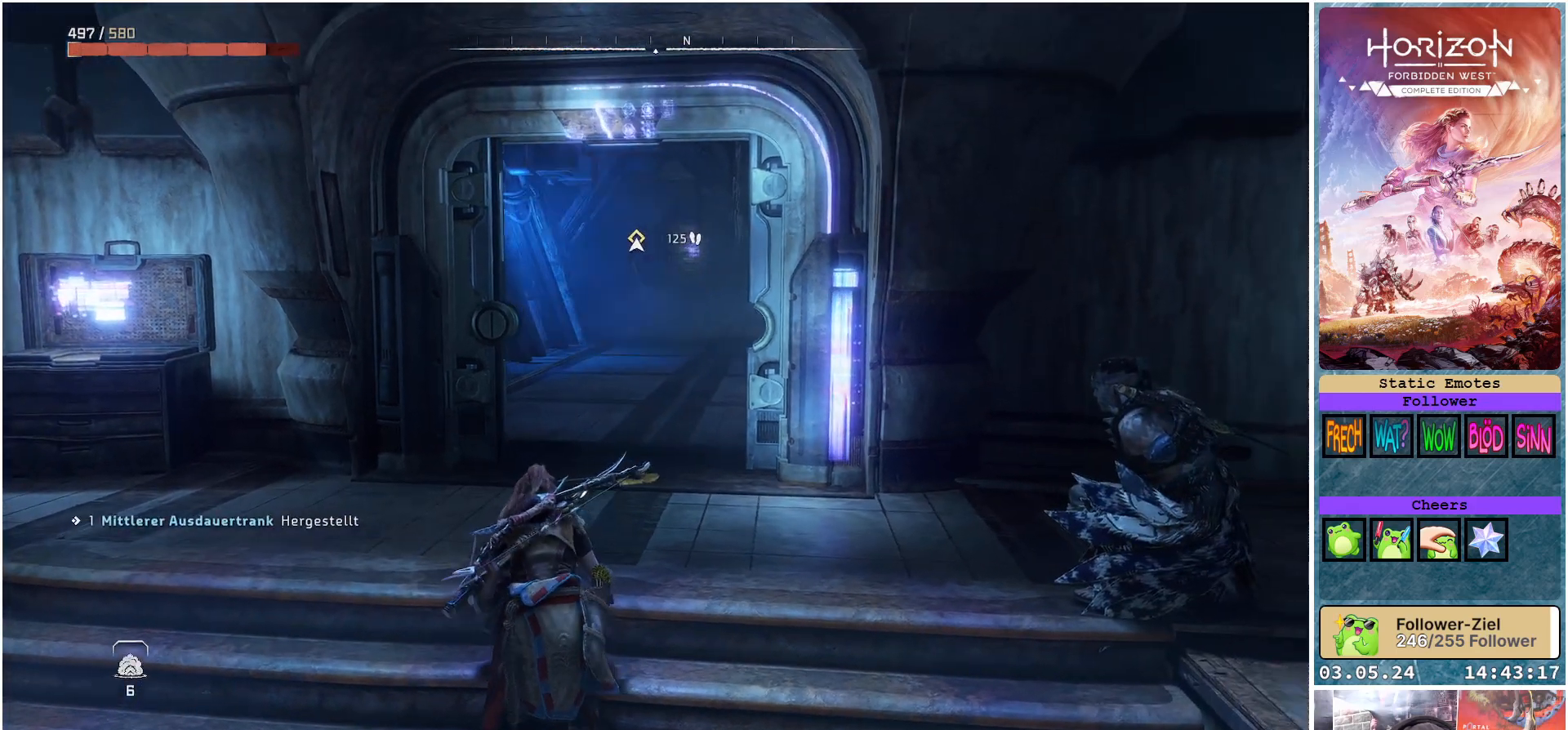
{"buttons": [], "left_stick": "up-left", "right_stick": "center", "events": [[67, "right_stick", "right"], [100, "left_stick", "up"], [183, "left_stick", "up-left"], [300, "right_stick", "center"]]}
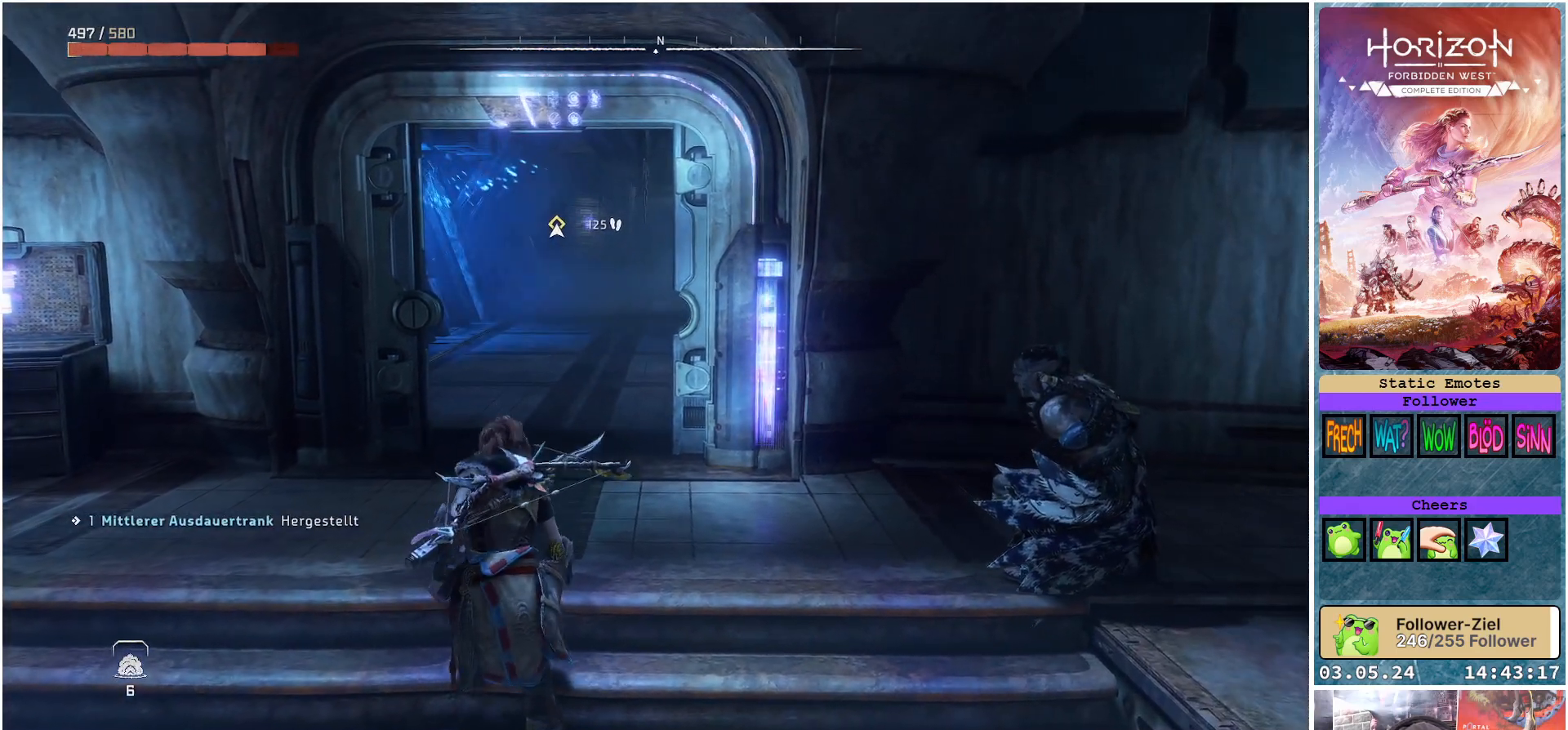
{"buttons": [], "left_stick": "up", "right_stick": "center", "events": [[67, "left_stick", "up"]]}
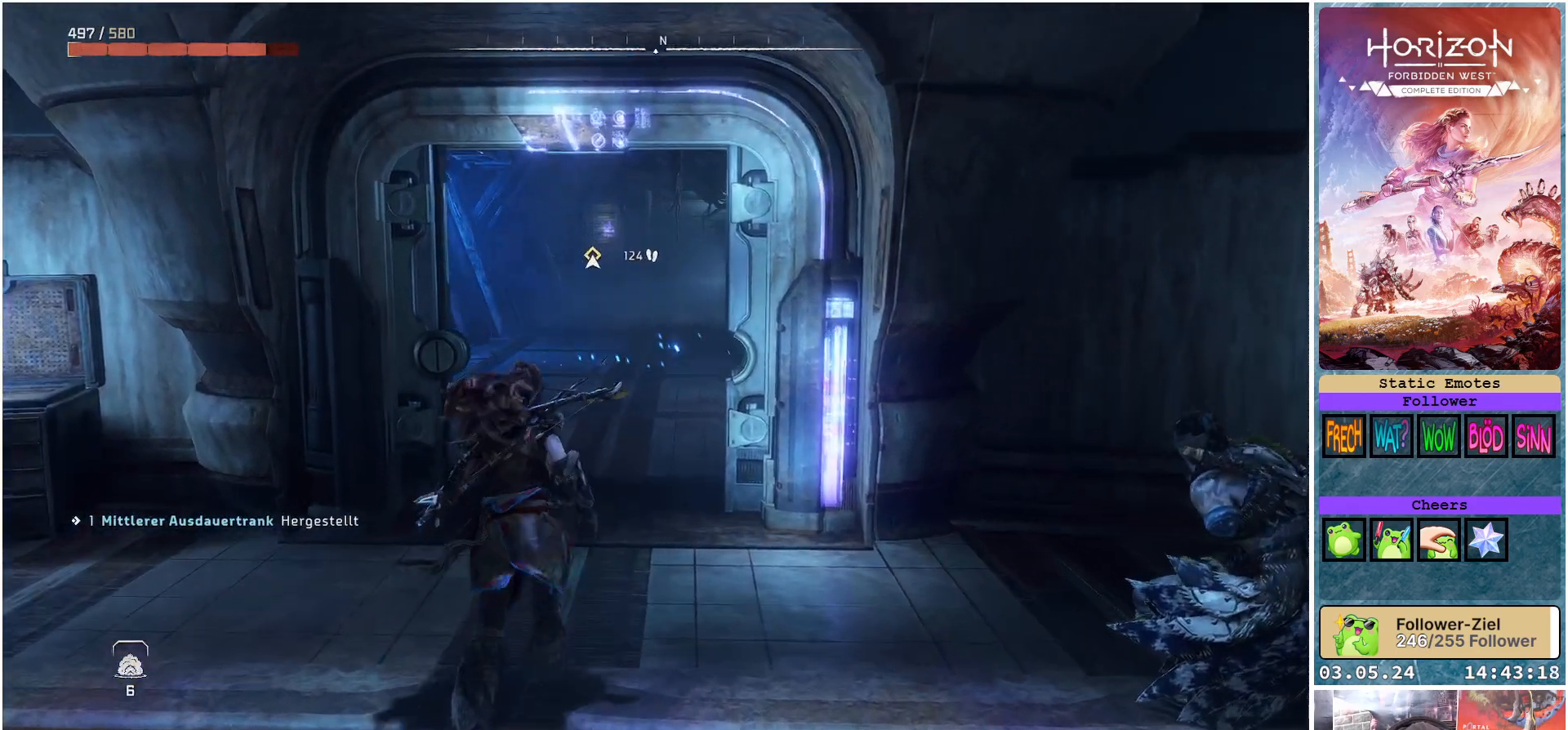
{"buttons": [], "left_stick": "up", "right_stick": "center", "events": []}
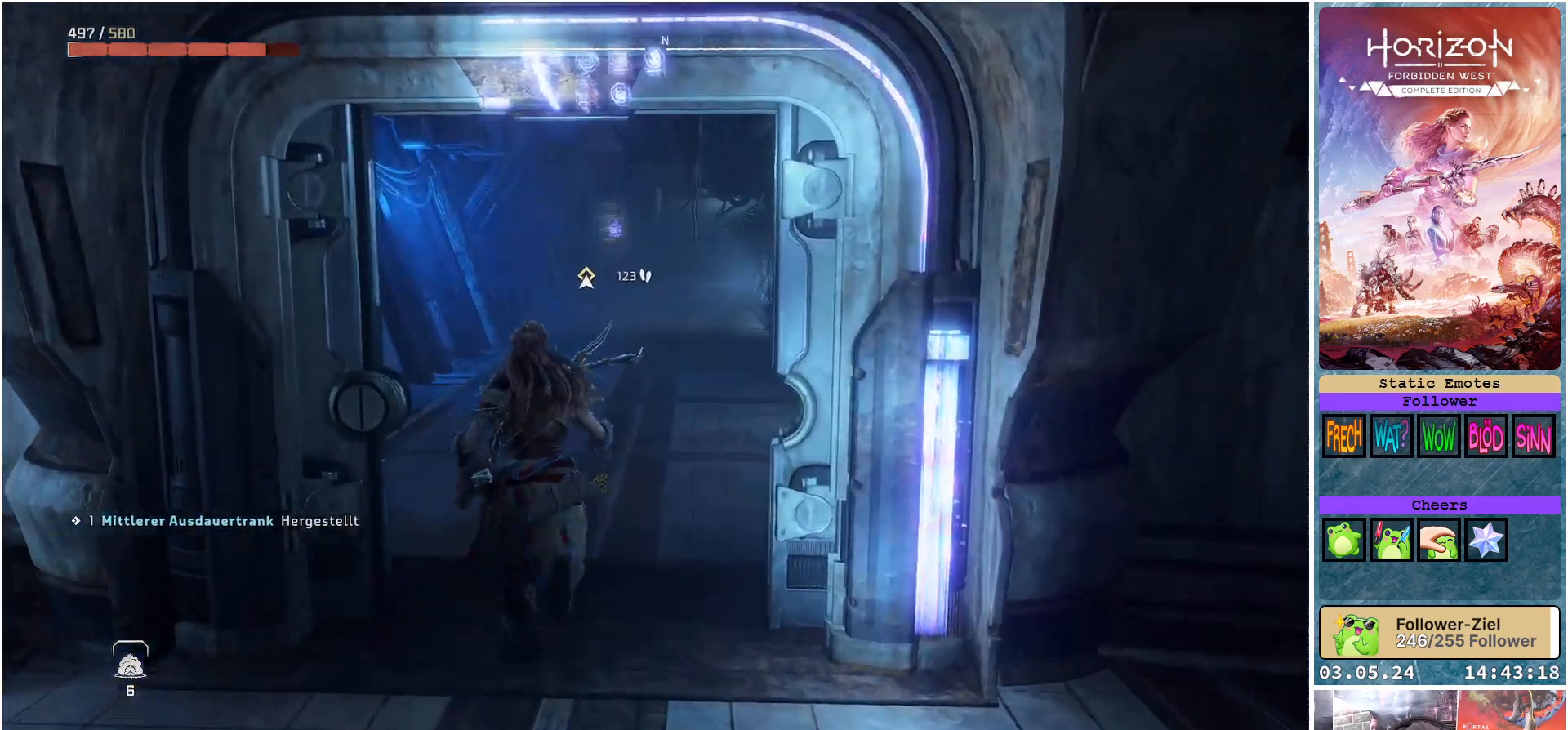
{"buttons": [], "left_stick": "up", "right_stick": "center", "events": []}
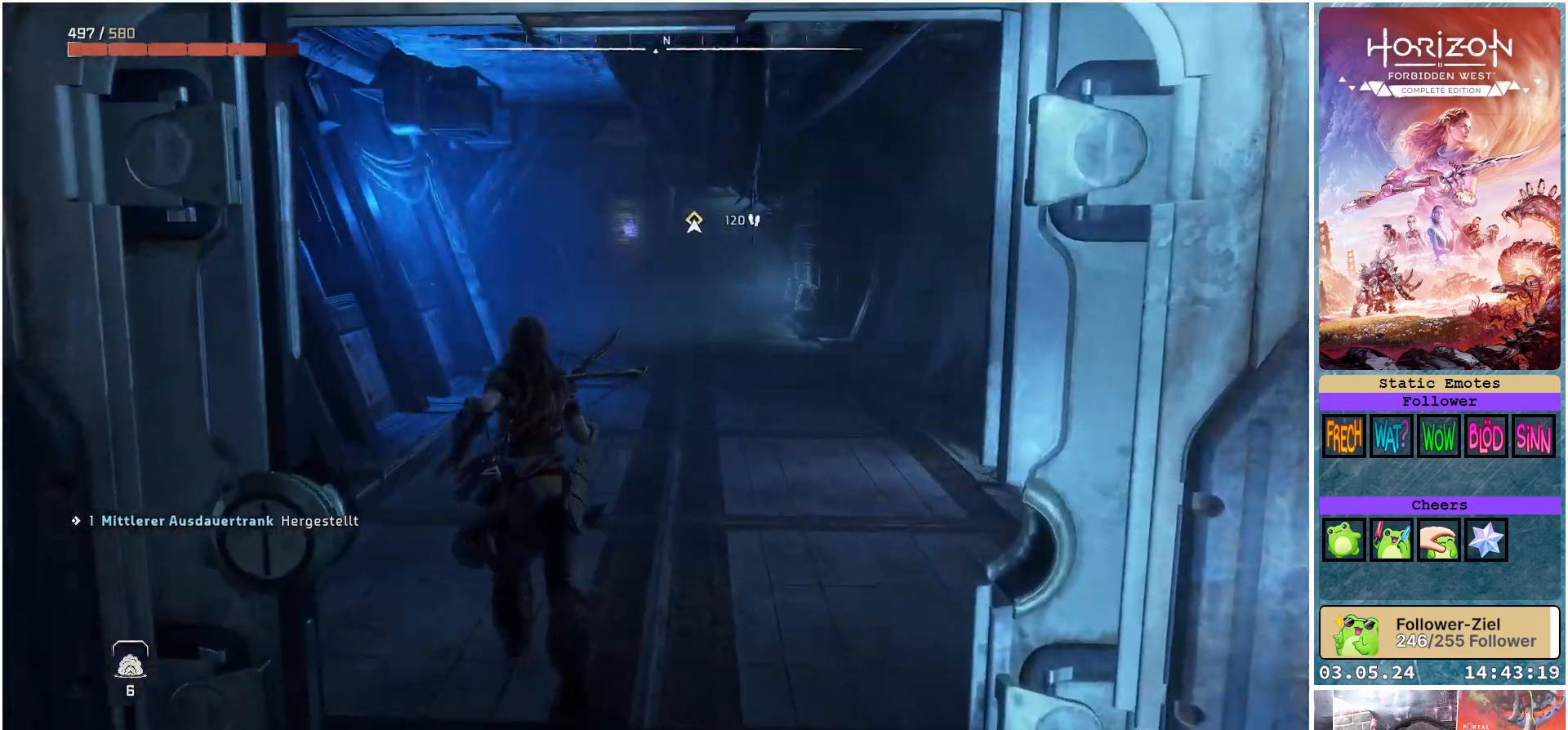
{"buttons": [], "left_stick": "up", "right_stick": "center", "events": [[133, "R3", "down"], [250, "R3", "up"]]}
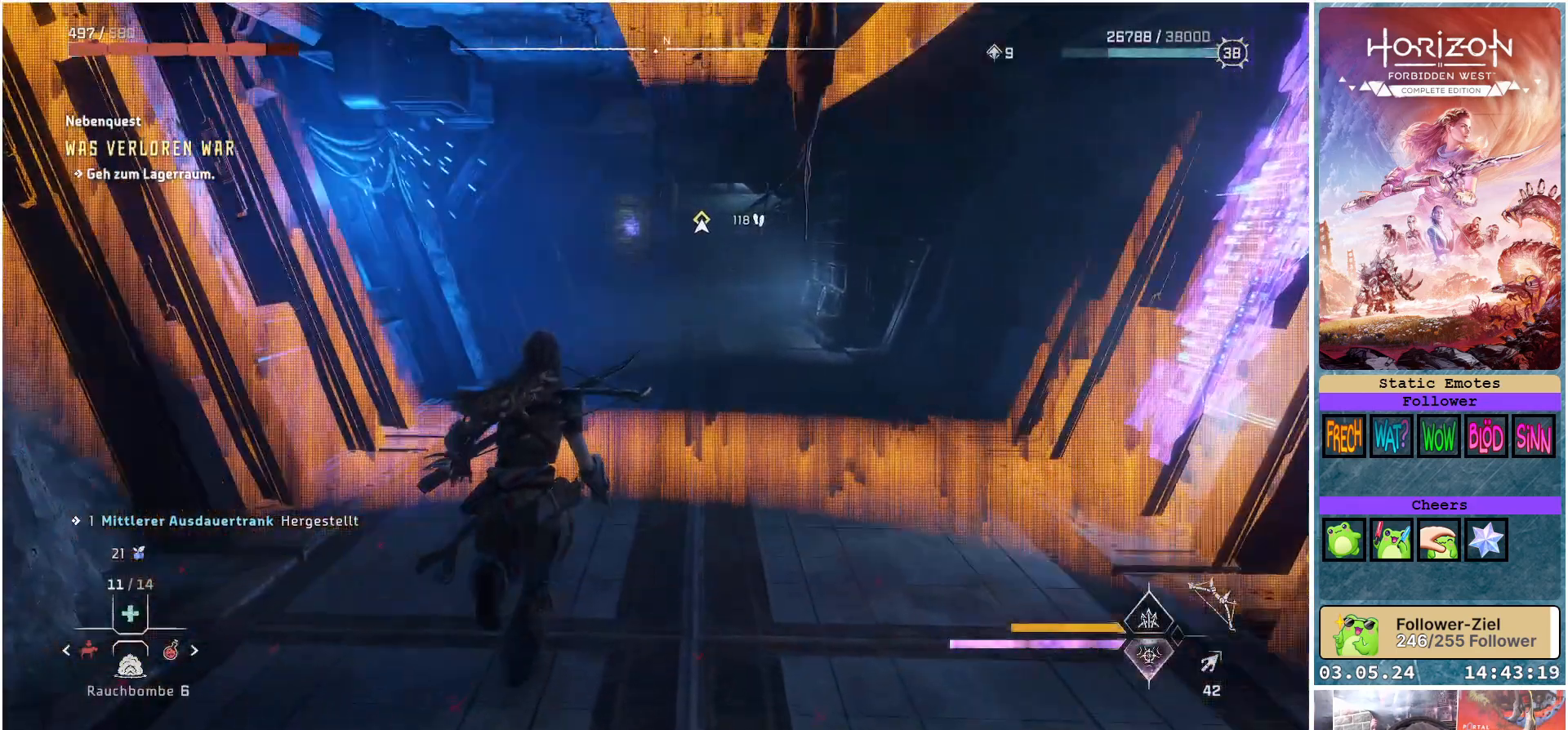
{"buttons": [], "left_stick": "up", "right_stick": "center", "events": [[83, "right_stick", "up"], [217, "right_stick", "center"]]}
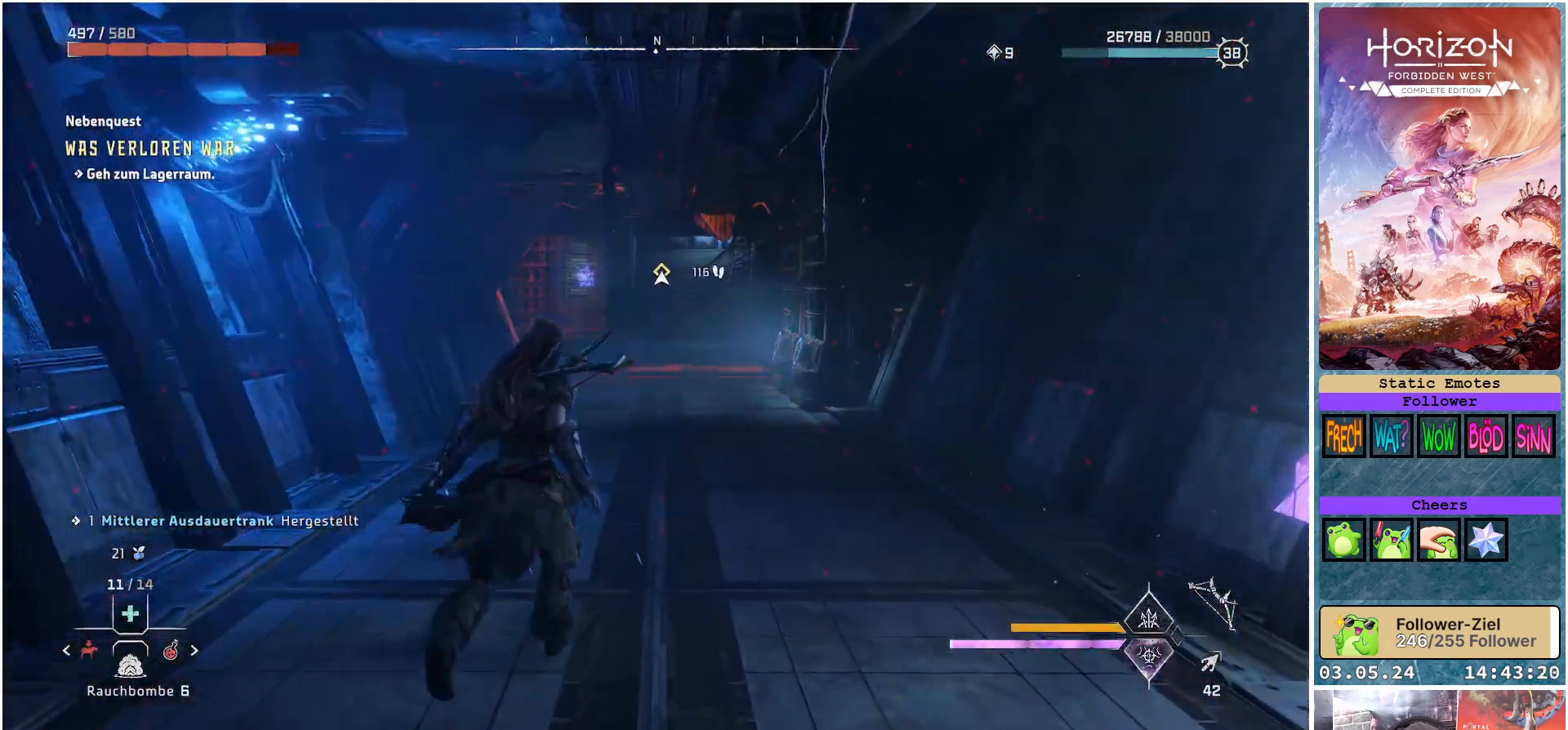
{"buttons": [], "left_stick": "up", "right_stick": "center", "events": [[83, "right_stick", "up-right"], [183, "right_stick", "center"]]}
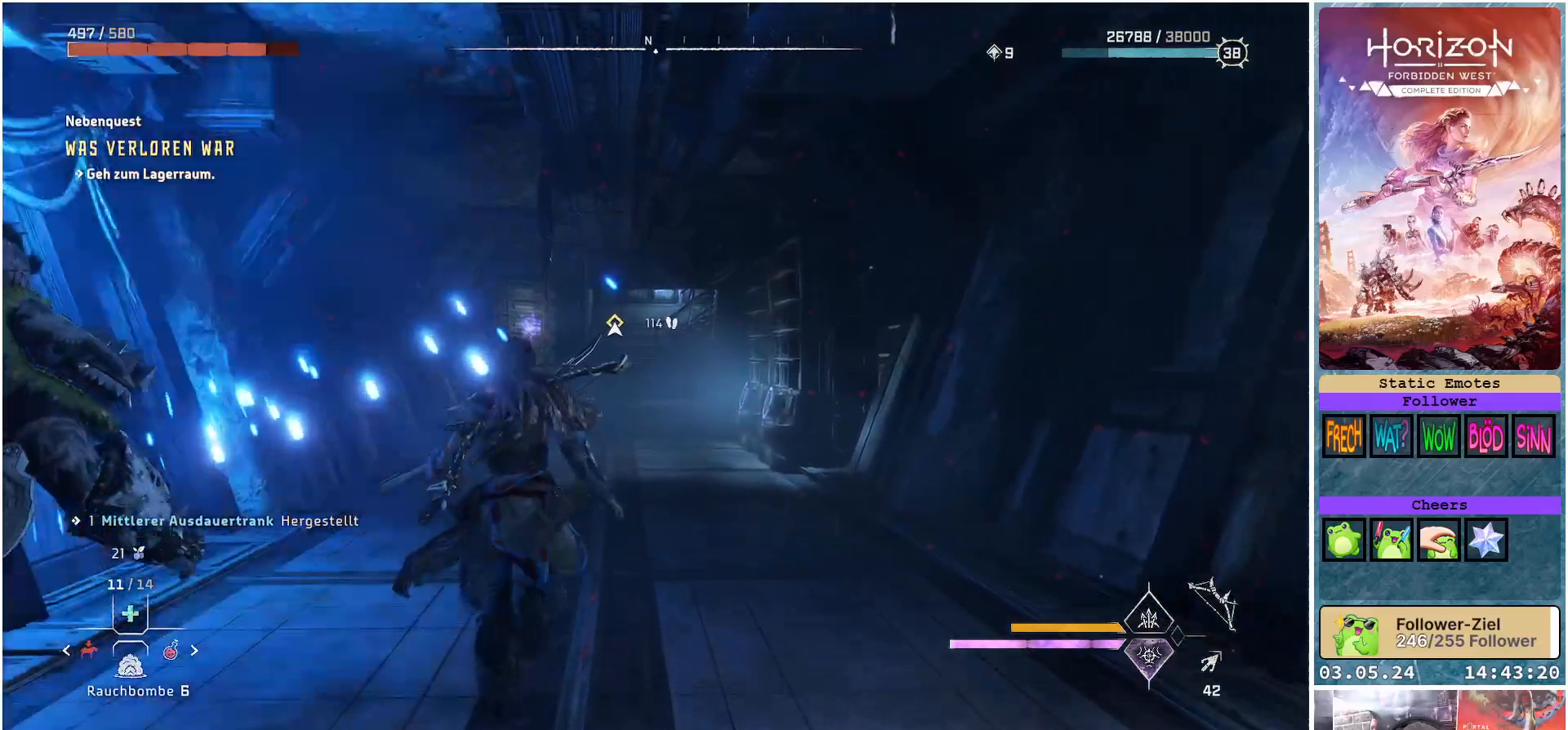
{"buttons": [], "left_stick": "up", "right_stick": "down-left", "events": [[500, "right_stick", "down-left"]]}
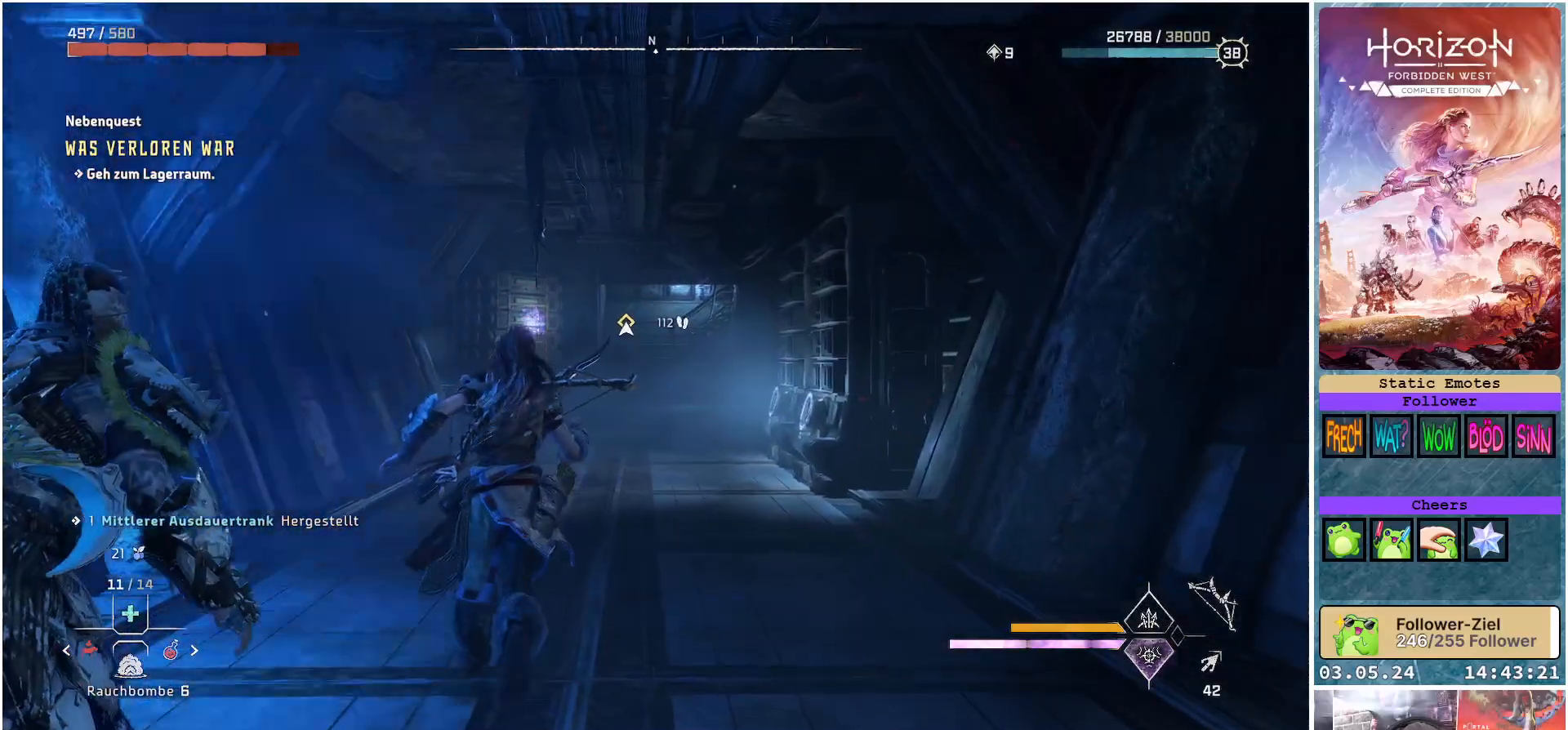
{"buttons": [], "left_stick": "up", "right_stick": "down-left", "events": []}
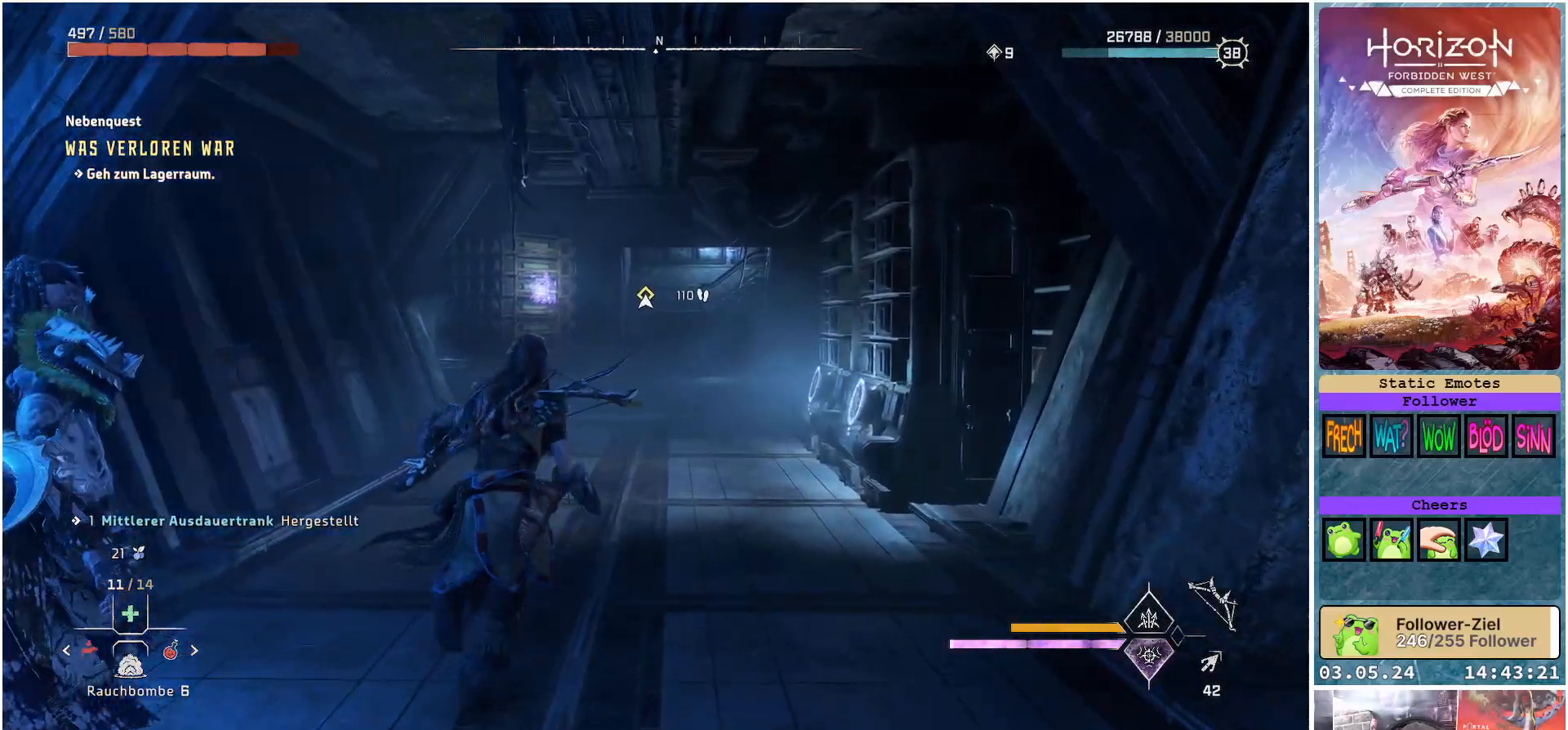
{"buttons": [], "left_stick": "up", "right_stick": "center", "events": [[100, "right_stick", "center"]]}
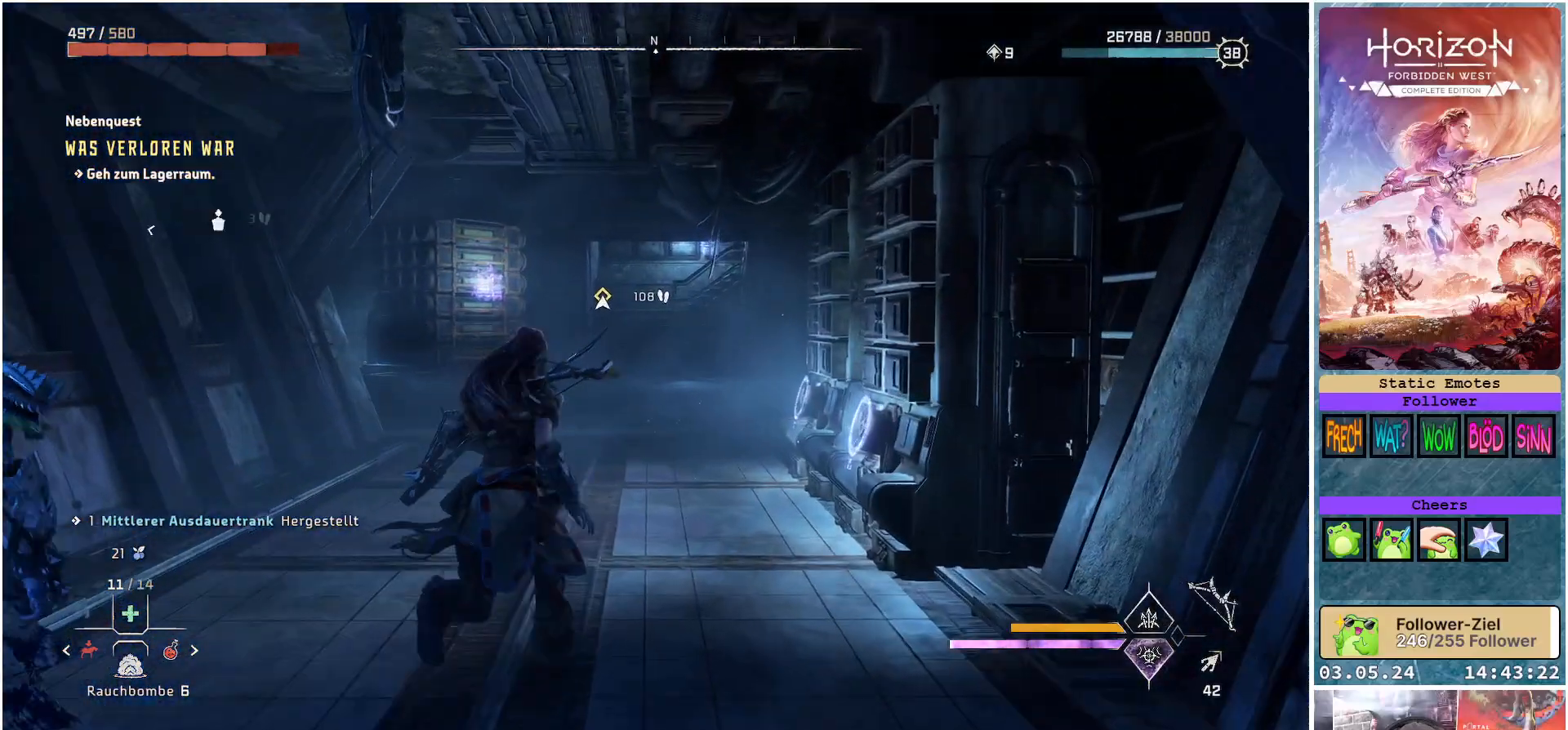
{"buttons": [], "left_stick": "up", "right_stick": "center", "events": []}
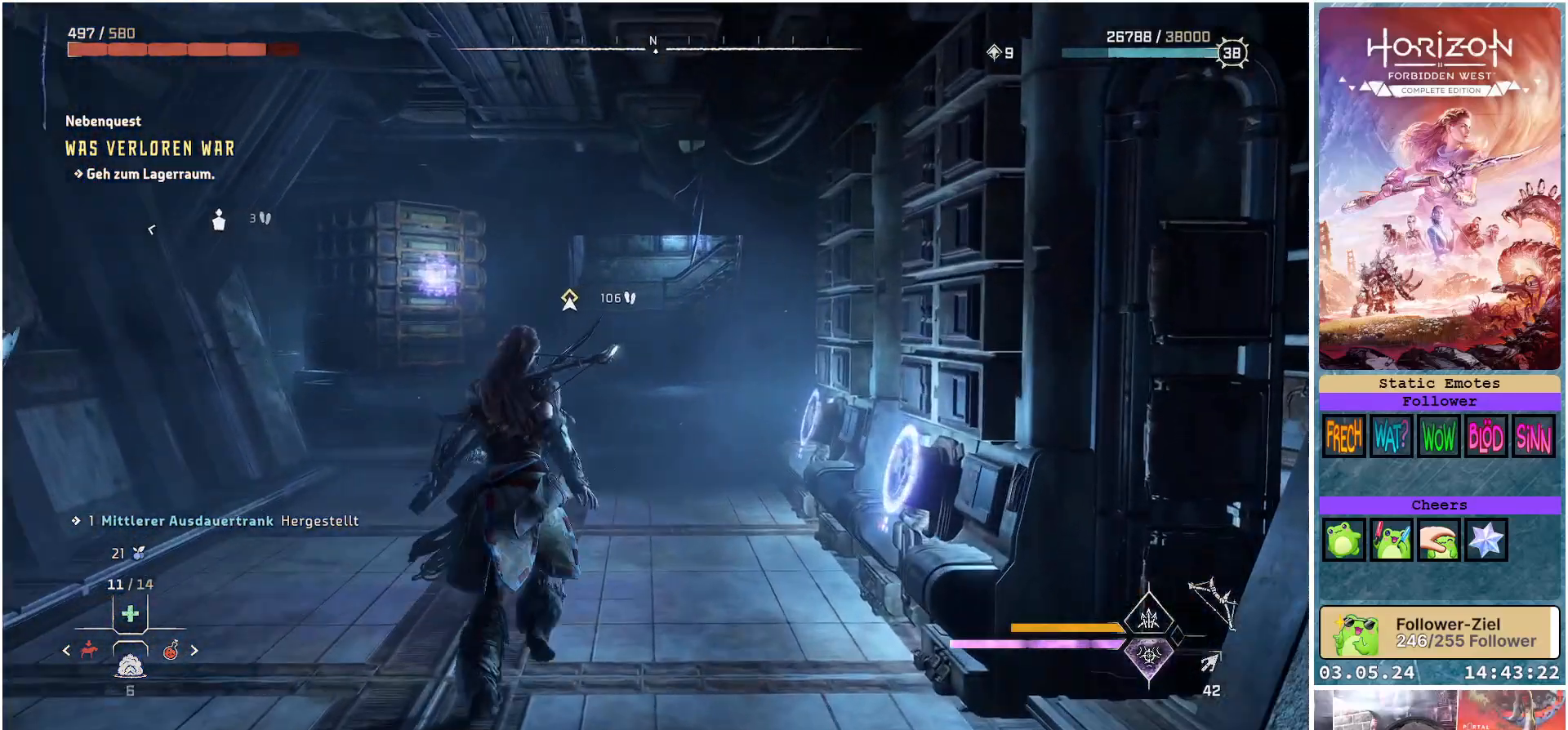
{"buttons": [], "left_stick": "up", "right_stick": "center", "events": []}
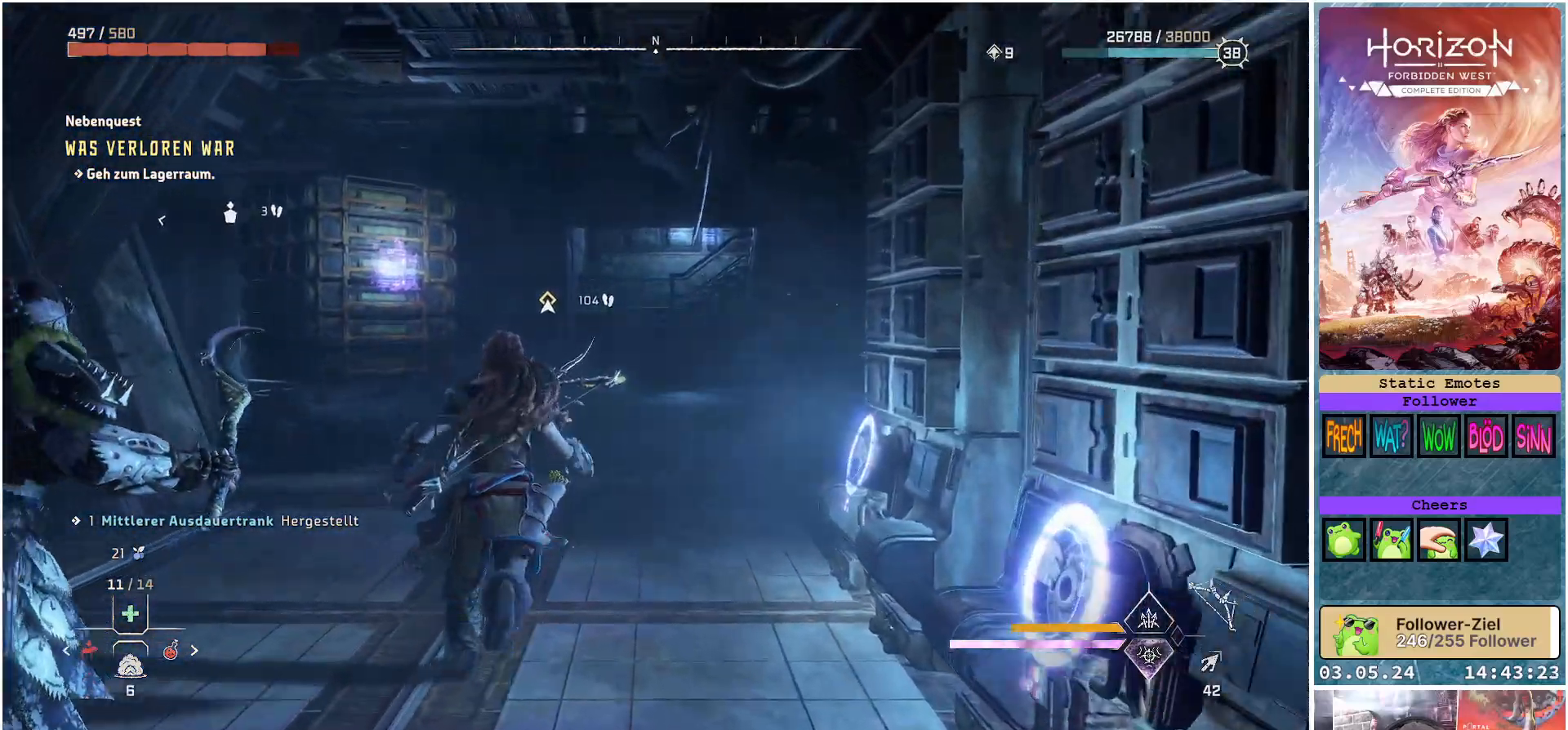
{"buttons": [], "left_stick": "up", "right_stick": "right", "events": [[333, "right_stick", "right"]]}
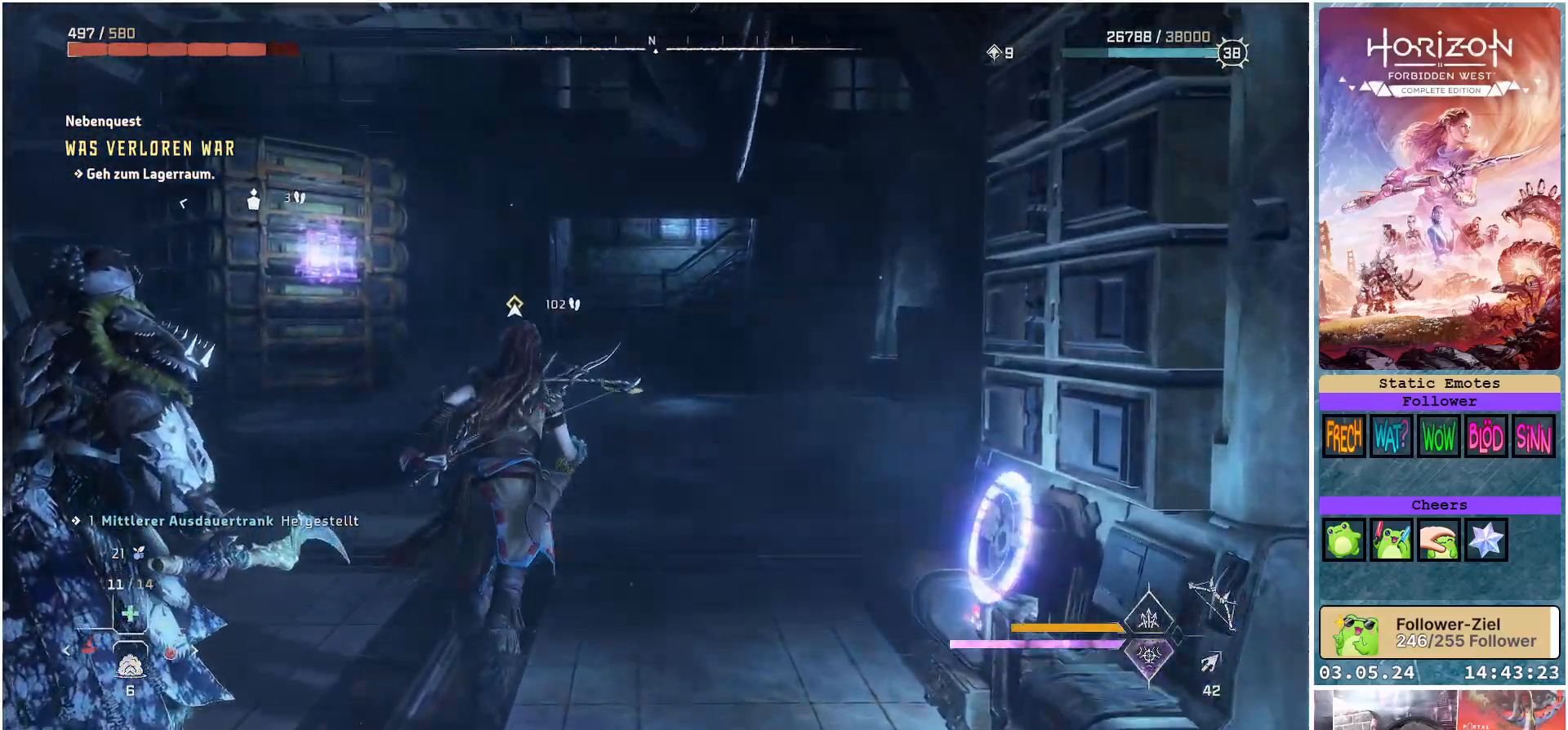
{"buttons": [], "left_stick": "up", "right_stick": "right", "events": []}
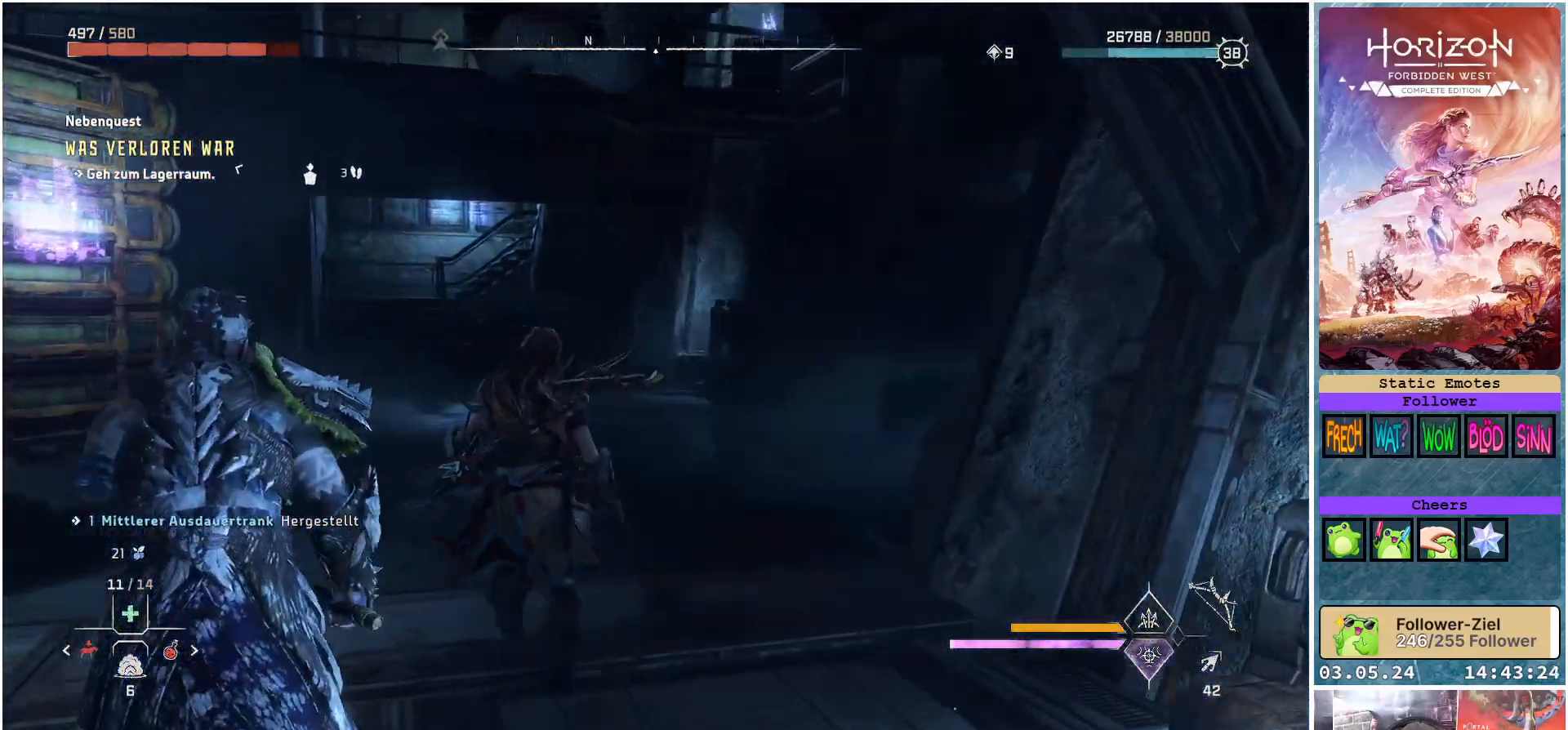
{"buttons": [], "left_stick": "up", "right_stick": "right", "events": []}
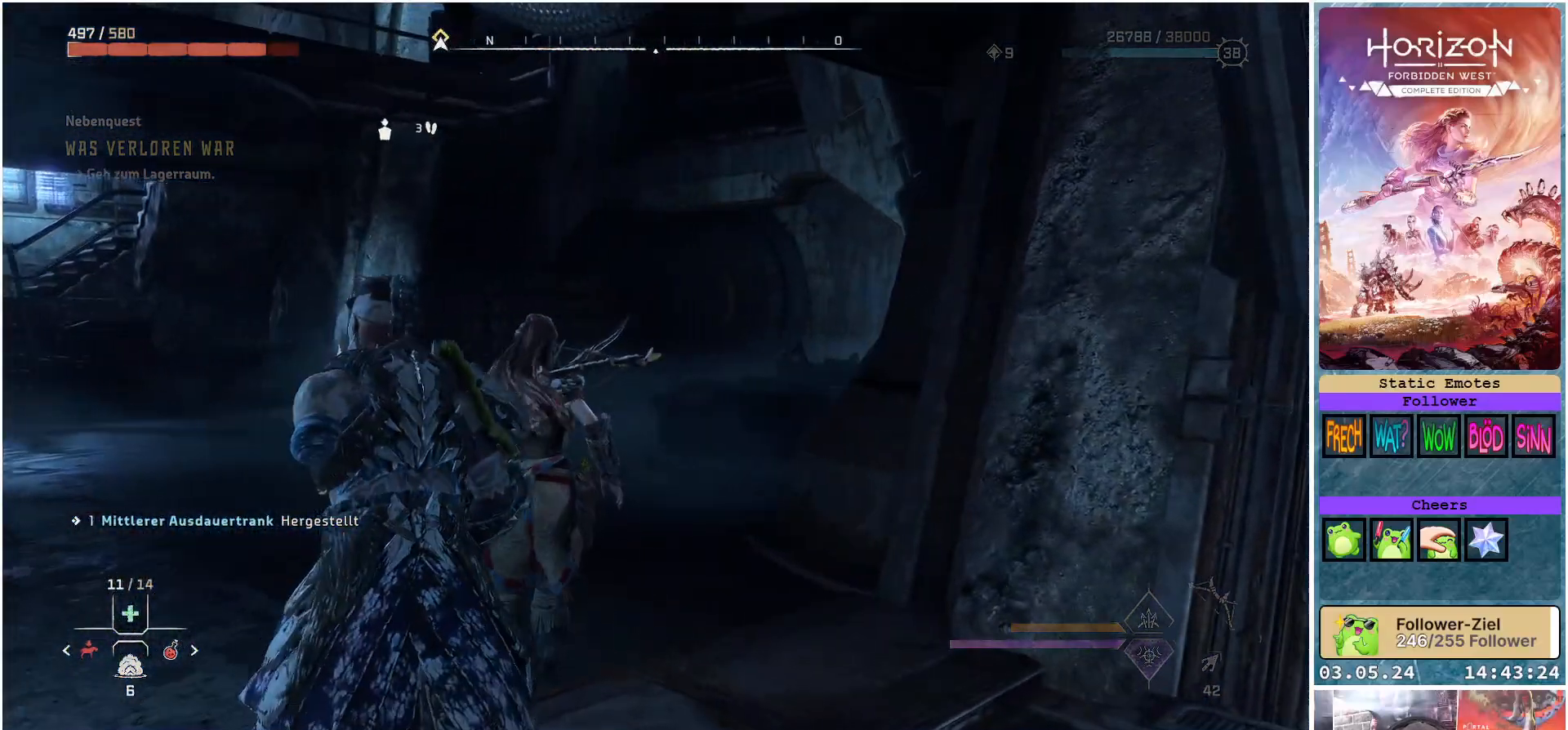
{"buttons": [], "left_stick": "up", "right_stick": "left", "events": [[17, "right_stick", "center"], [333, "right_stick", "left"]]}
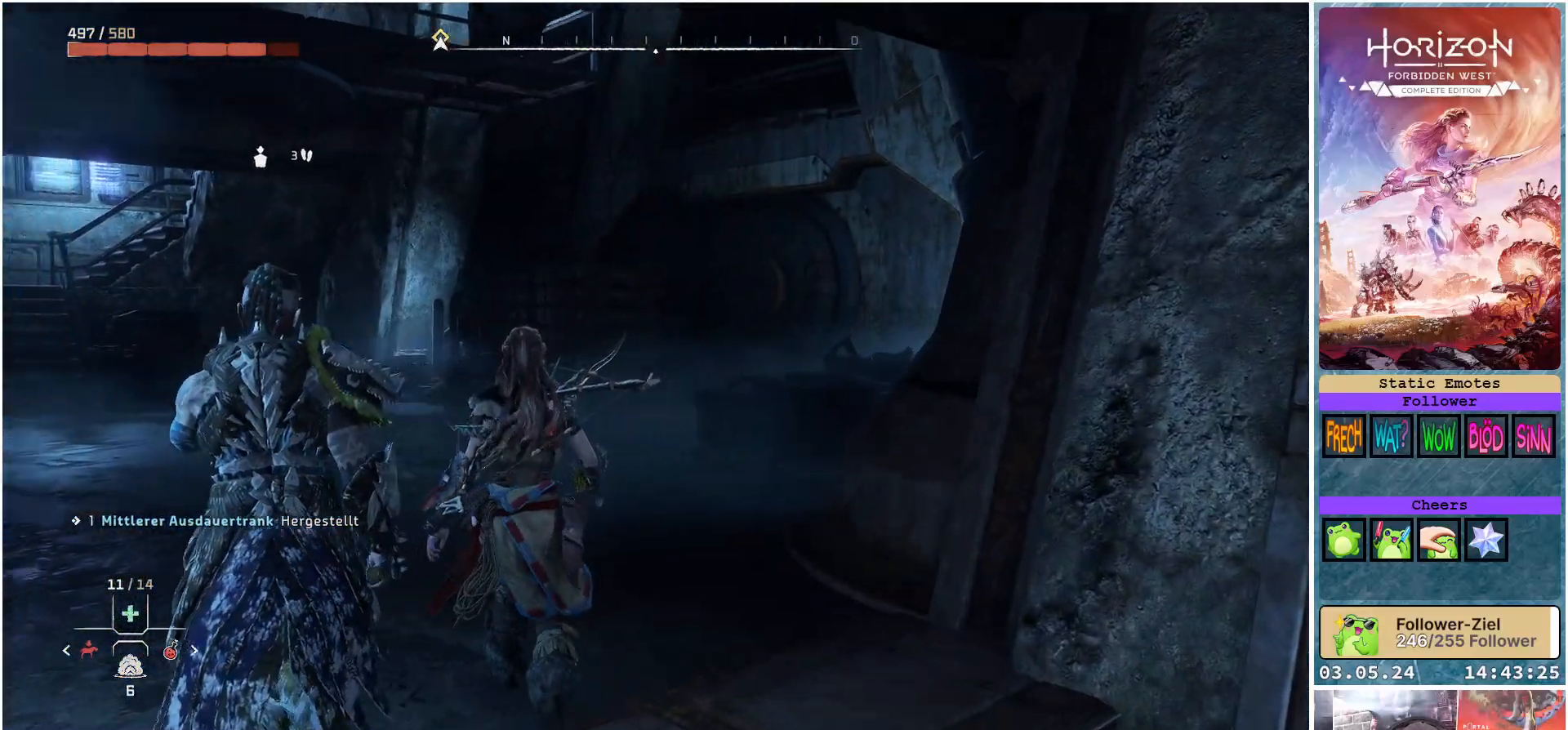
{"buttons": ["R3"], "left_stick": "up", "right_stick": "center", "events": [[67, "right_stick", "up-left"], [267, "right_stick", "center"], [483, "R3", "down"]]}
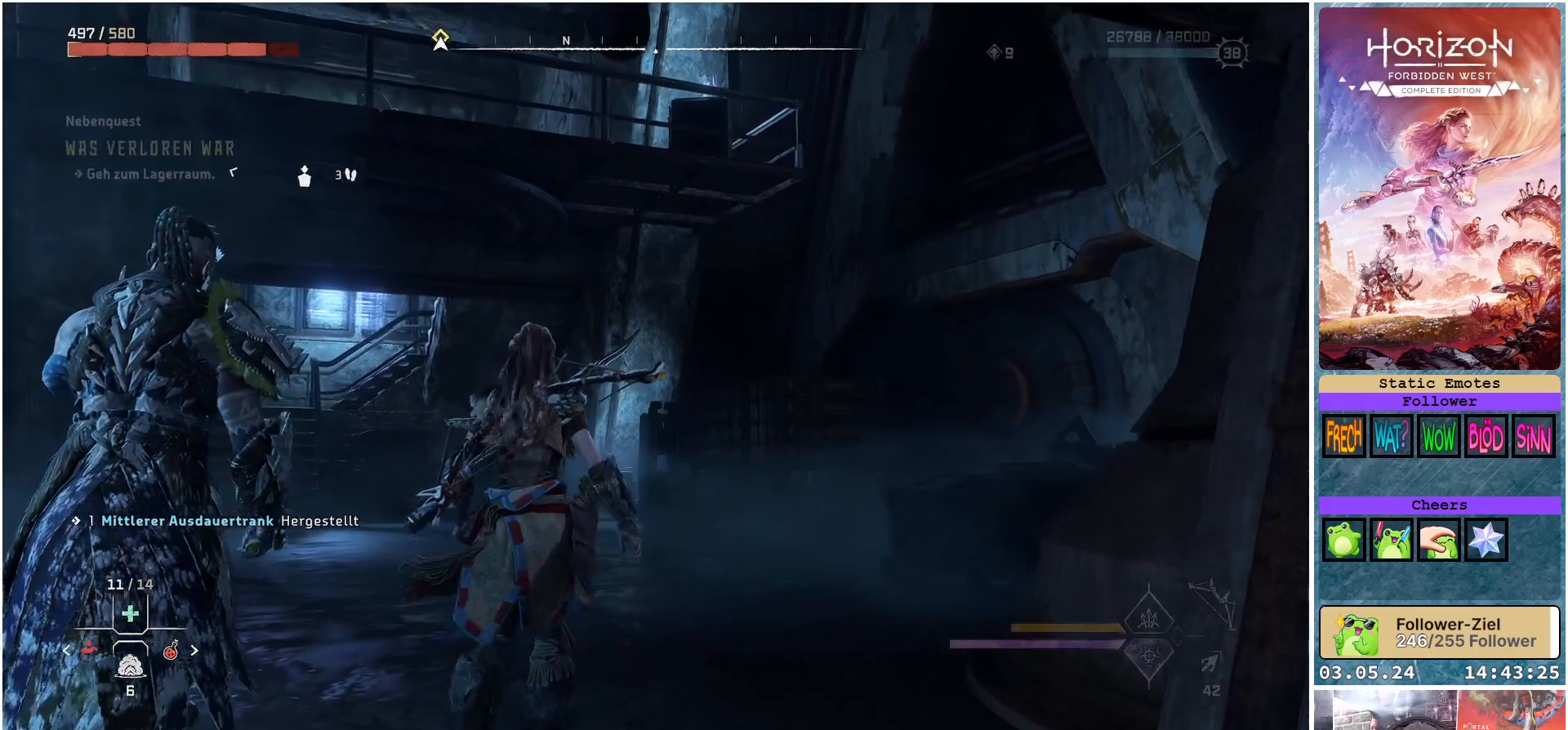
{"buttons": [], "left_stick": "up", "right_stick": "left", "events": [[117, "R3", "up"], [217, "right_stick", "left"]]}
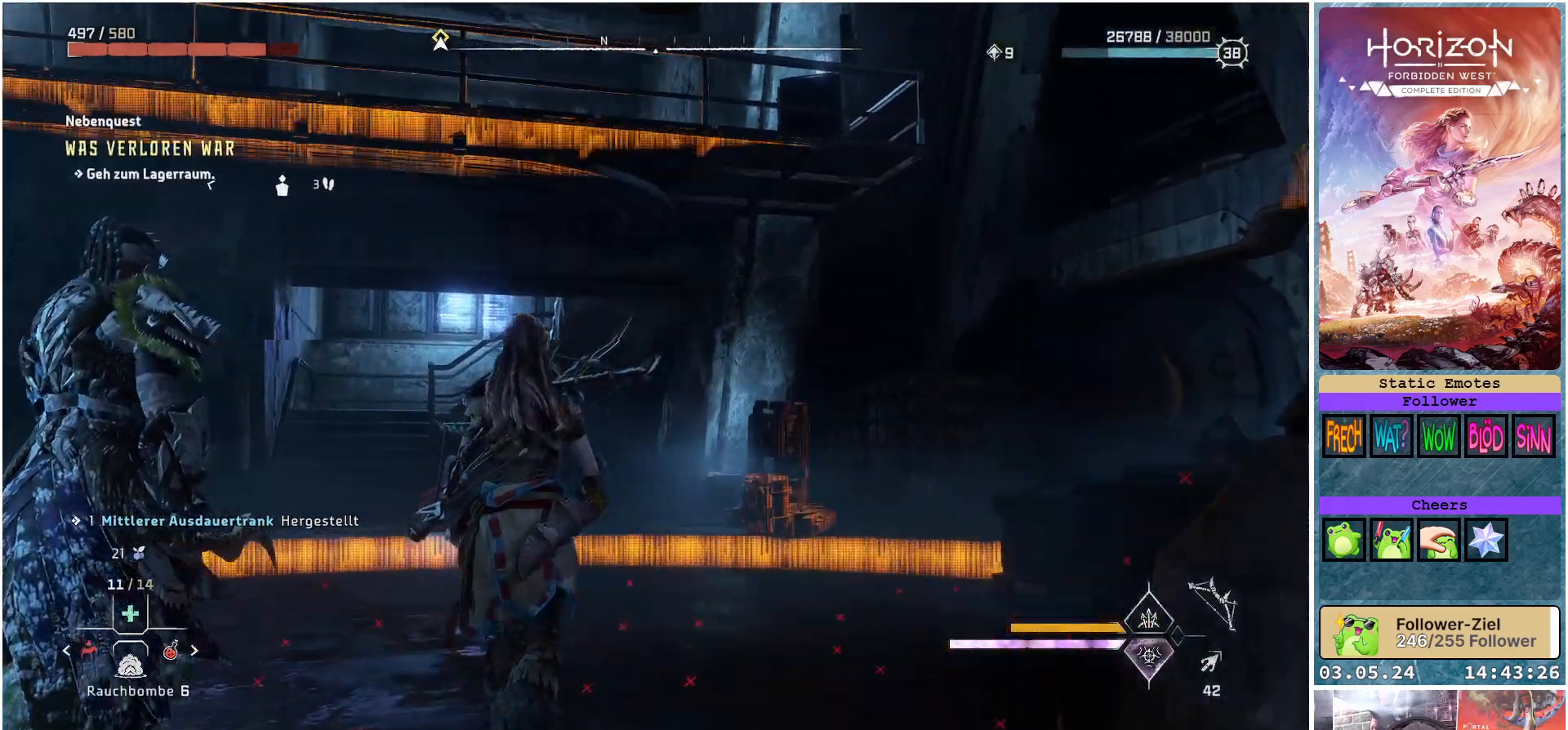
{"buttons": [], "left_stick": "up-right", "right_stick": "left", "events": [[450, "left_stick", "up-right"]]}
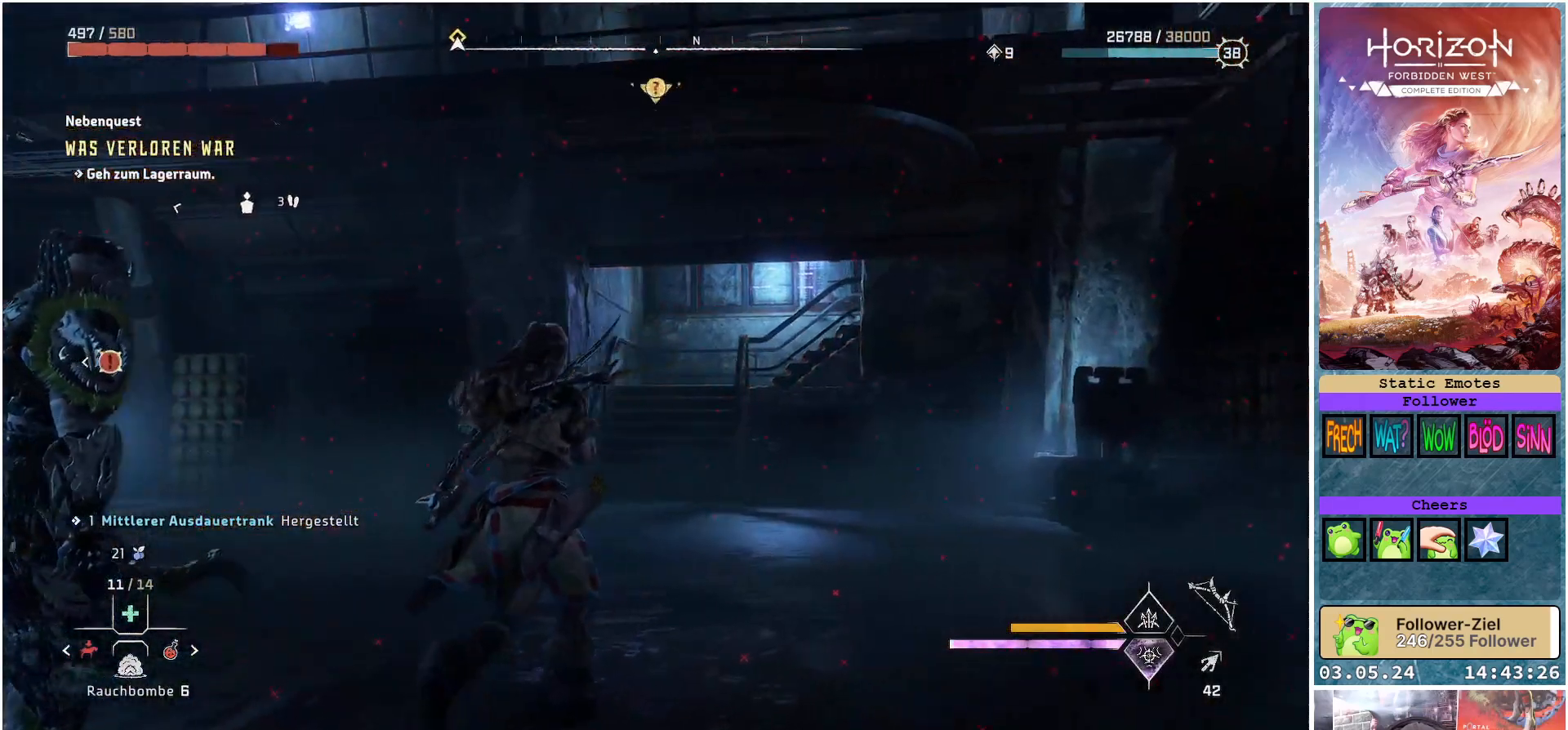
{"buttons": [], "left_stick": "up-right", "right_stick": "left", "events": []}
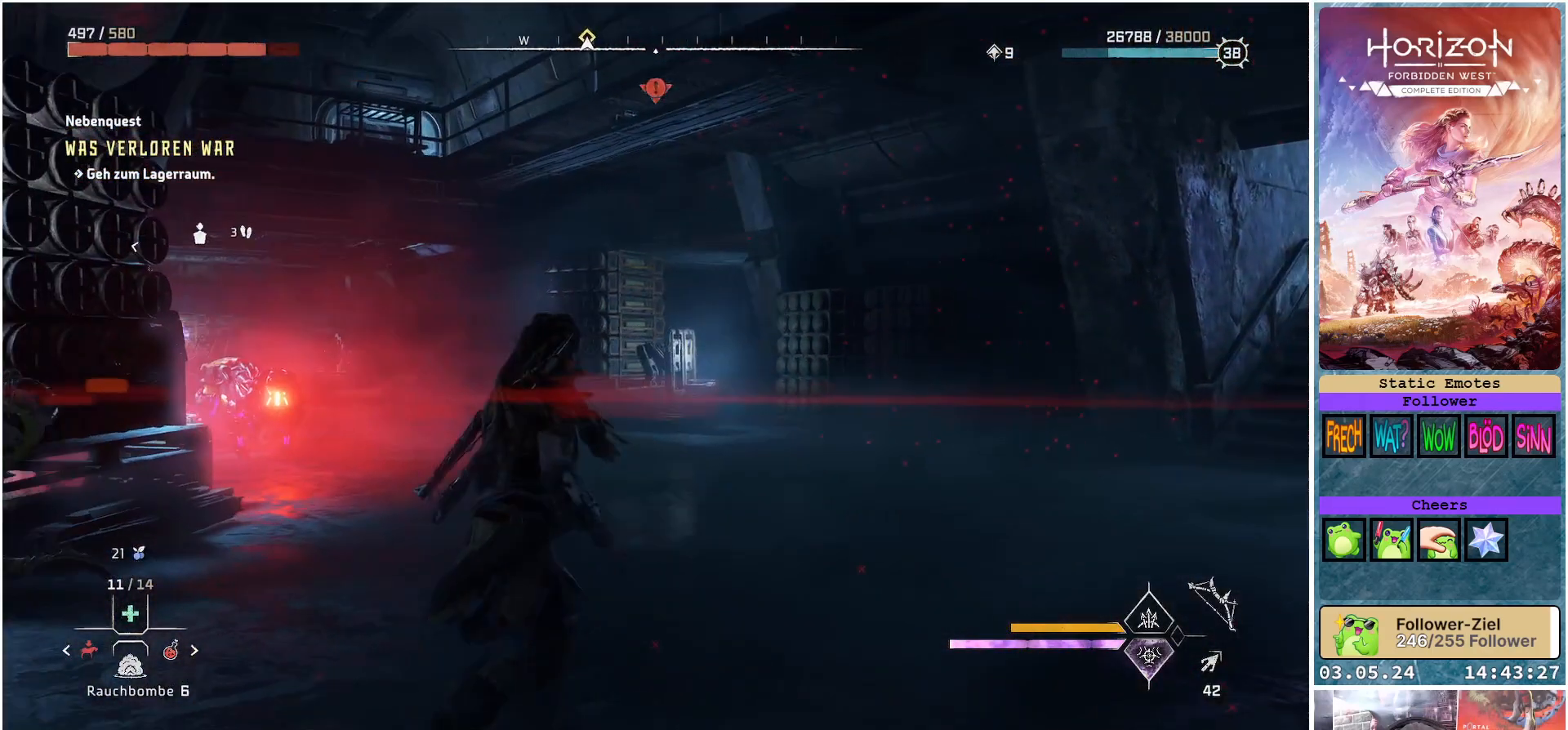
{"buttons": [], "left_stick": "up-left", "right_stick": "center", "events": [[250, "right_stick", "center"], [300, "left_stick", "up"], [417, "left_stick", "up-left"]]}
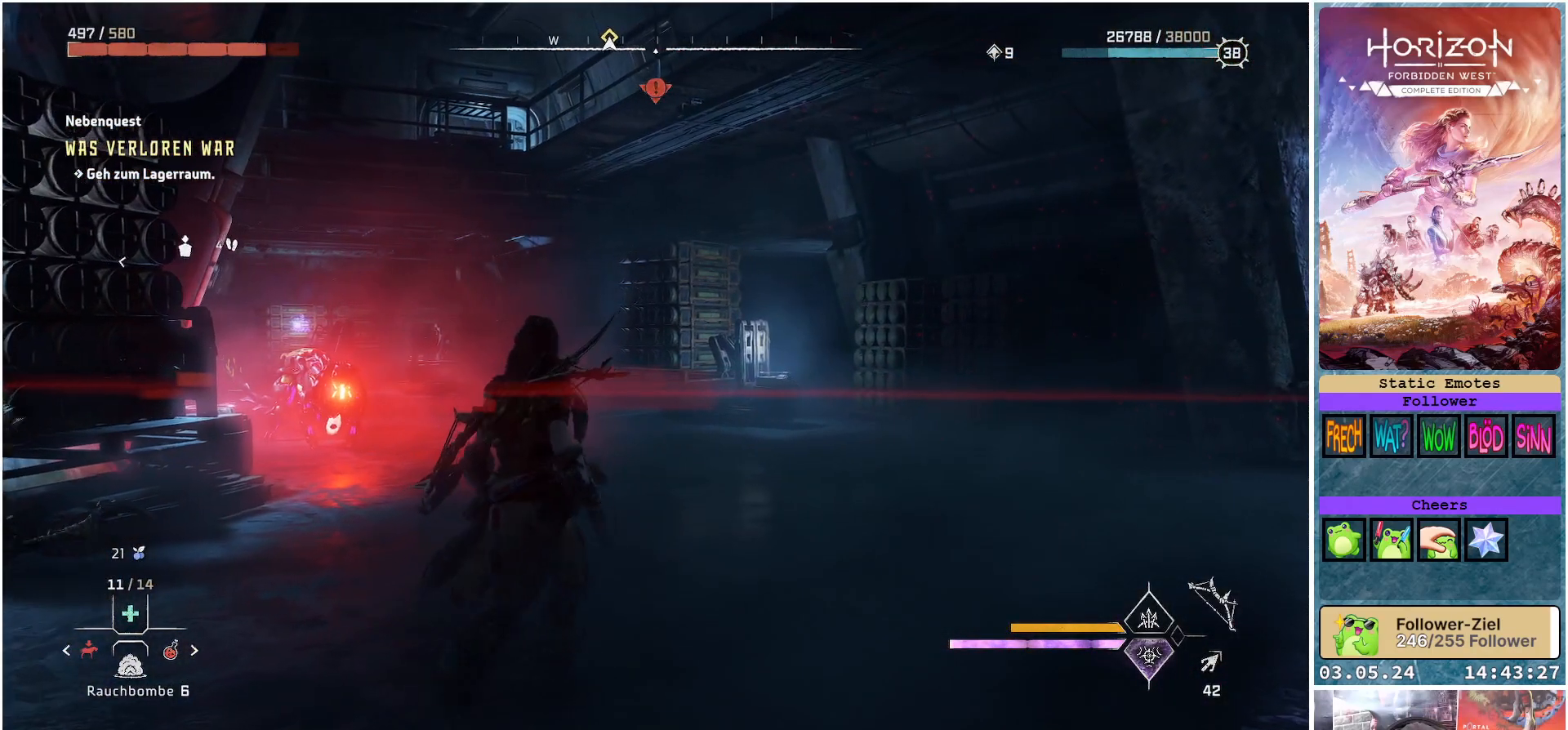
{"buttons": [], "left_stick": "center", "right_stick": "center", "events": [[200, "left_stick", "center"]]}
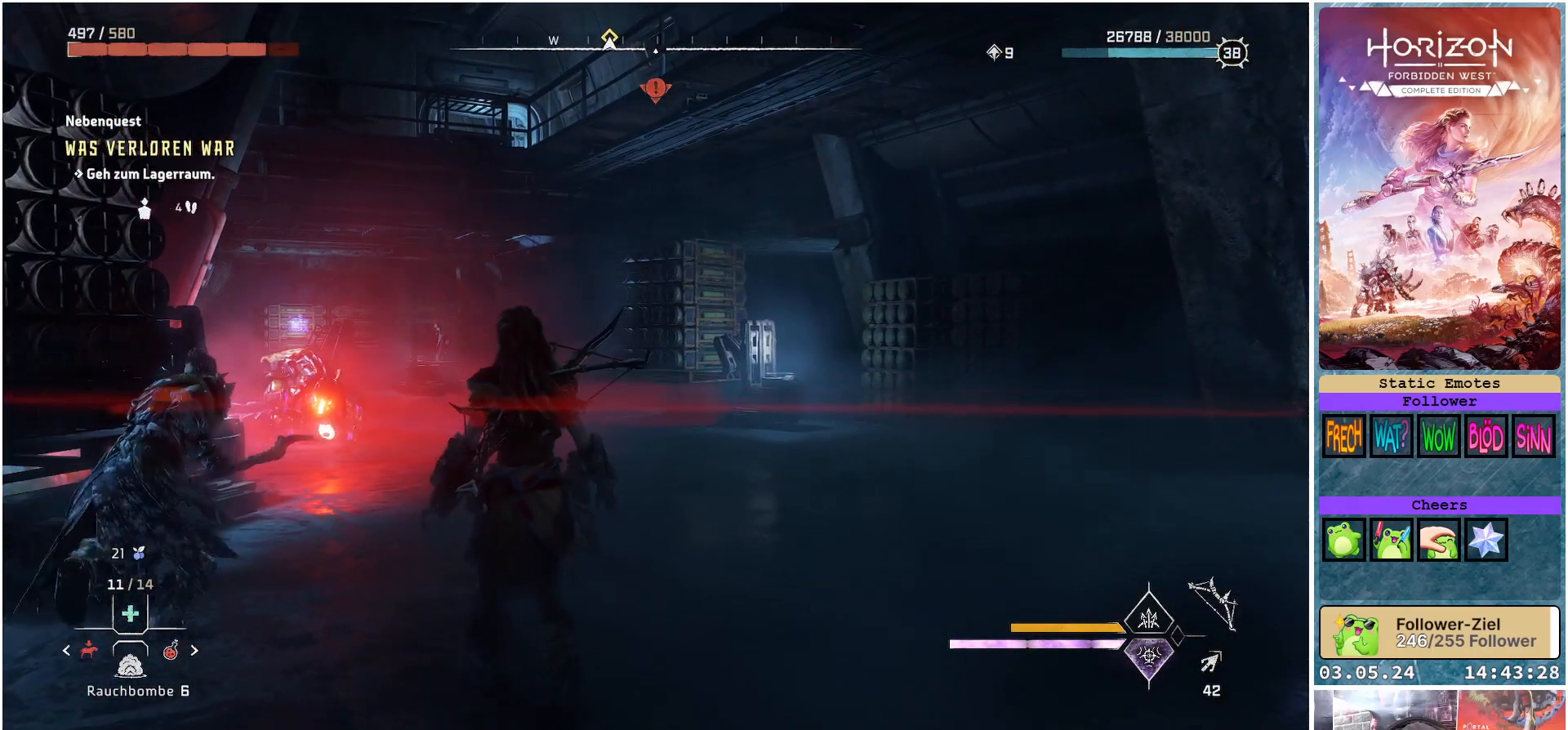
{"buttons": [], "left_stick": "down-left", "right_stick": "center", "events": [[83, "left_stick", "down-left"]]}
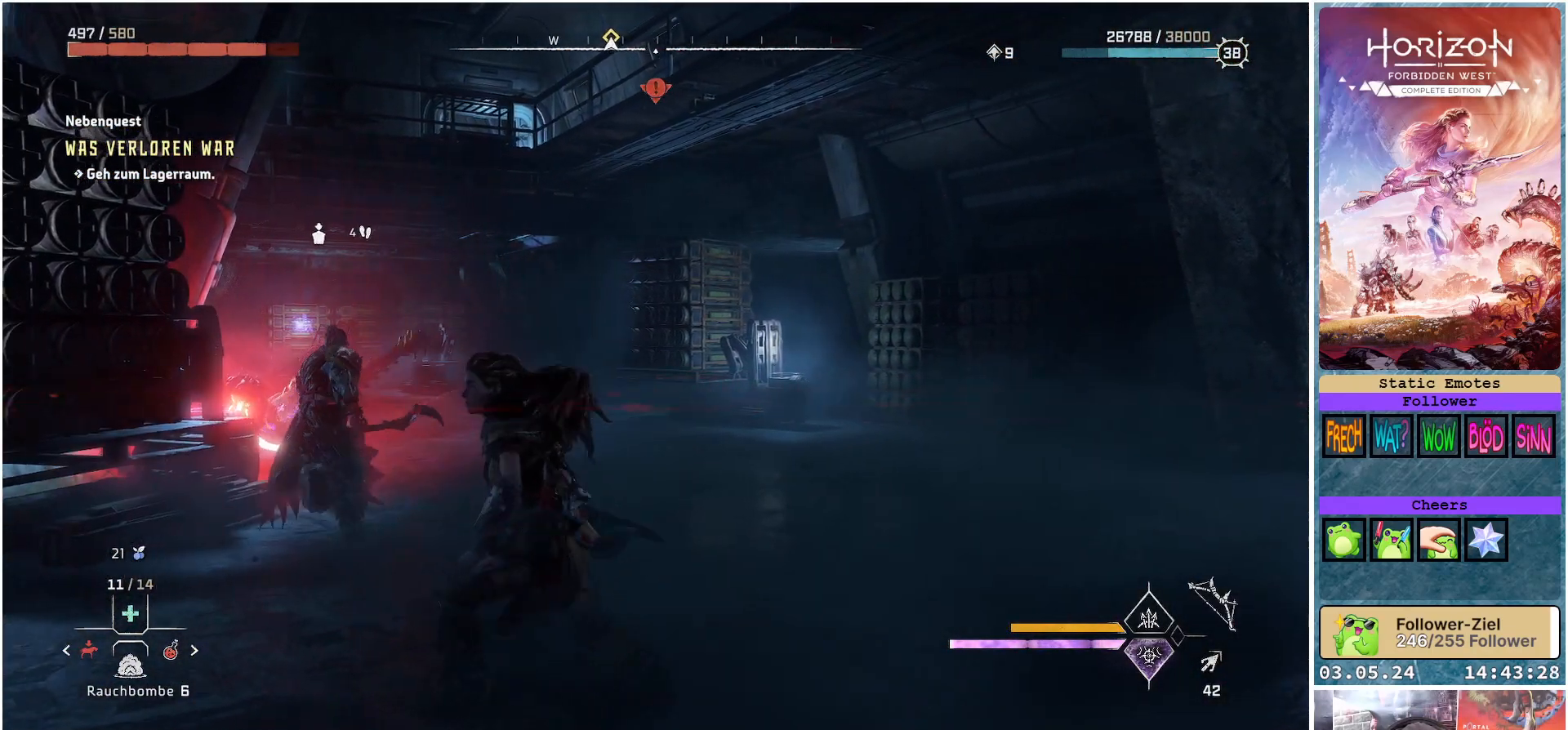
{"buttons": ["B"], "left_stick": "down-left", "right_stick": "center", "events": [[450, "B", "down"]]}
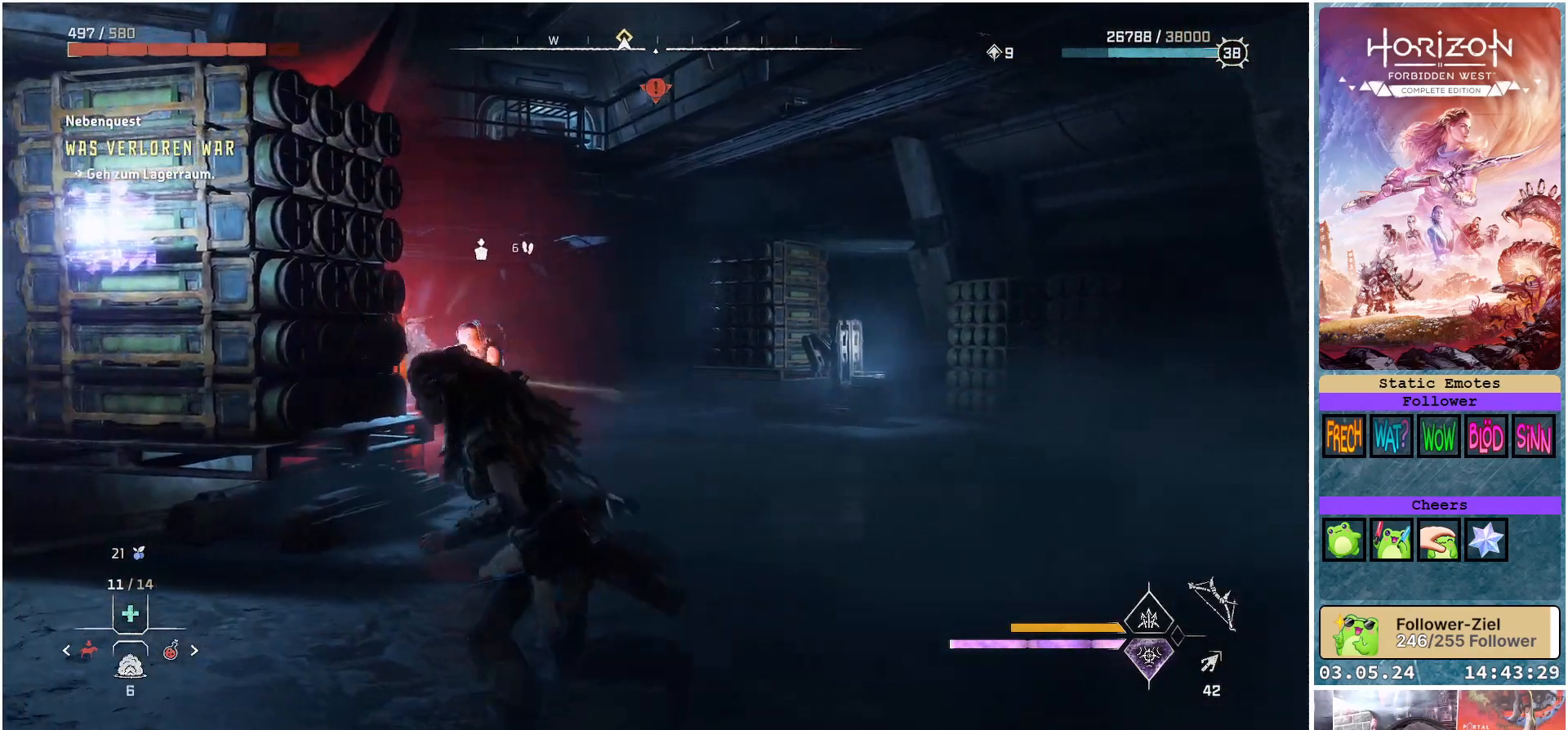
{"buttons": [], "left_stick": "down-left", "right_stick": "right", "events": [[33, "B", "up"], [300, "right_stick", "right"]]}
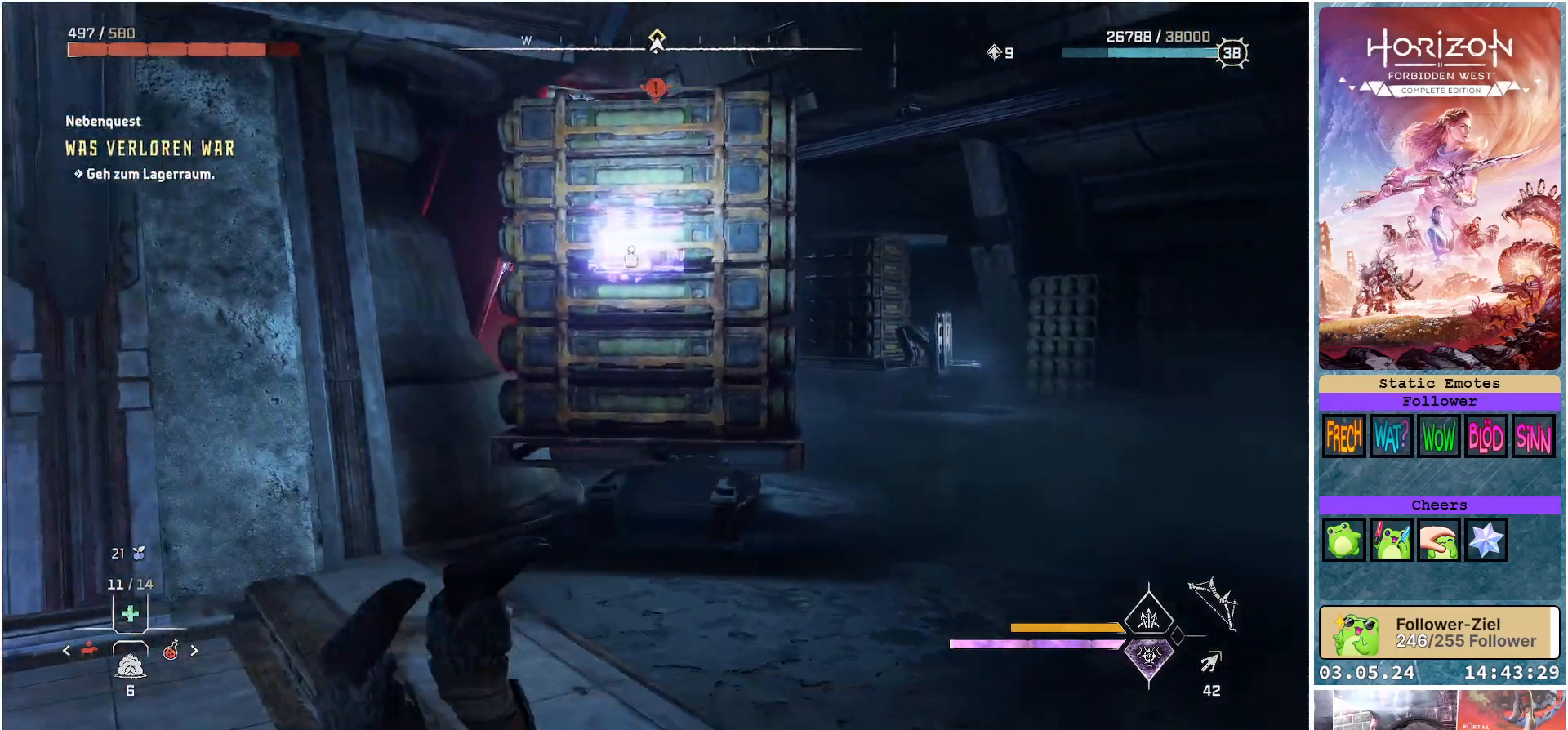
{"buttons": [], "left_stick": "up-right", "right_stick": "center", "events": [[333, "left_stick", "down"], [450, "left_stick", "center"], [483, "right_stick", "center"], [500, "left_stick", "up-right"]]}
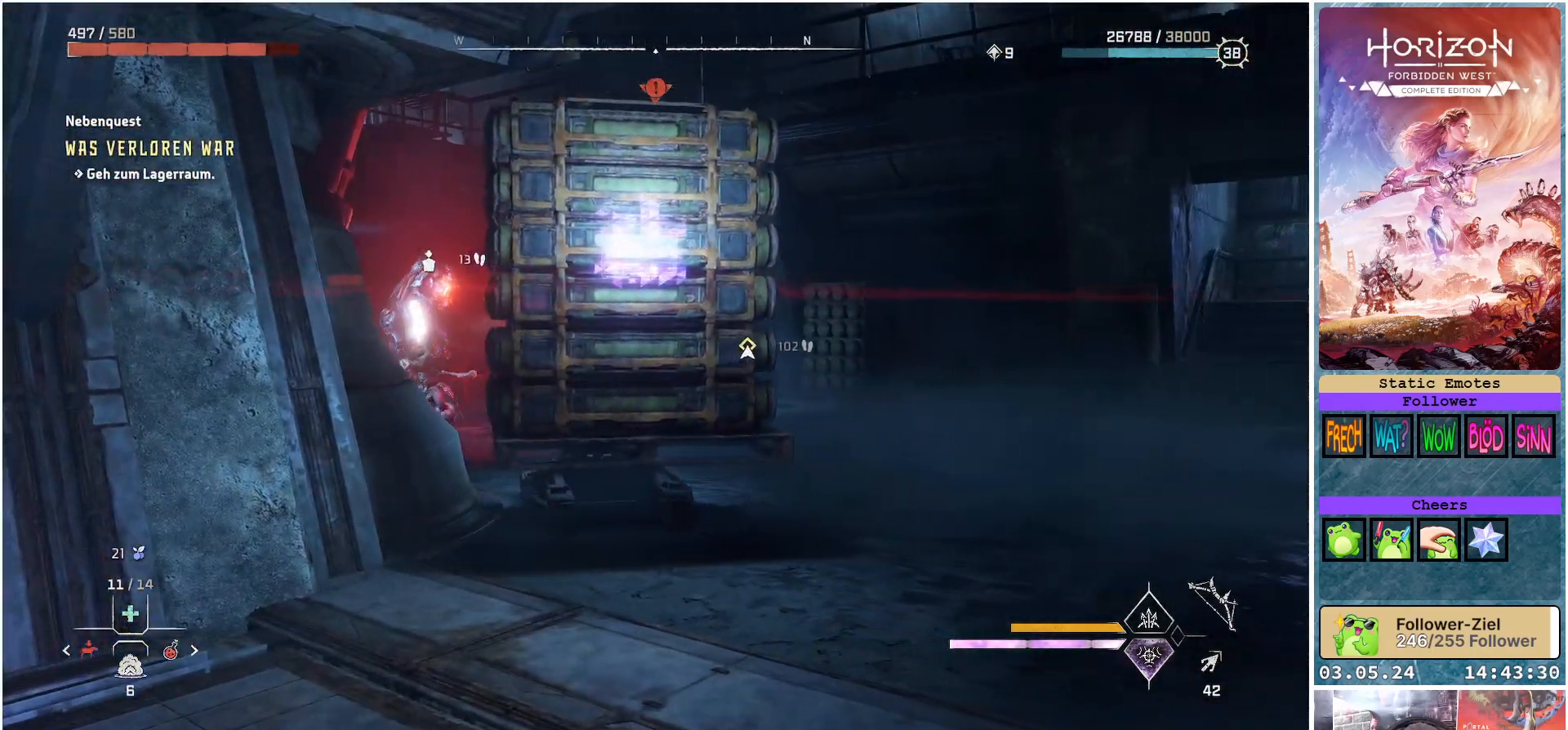
{"buttons": ["L2"], "left_stick": "up-right", "right_stick": "left", "events": [[283, "L2", "down"], [467, "right_stick", "left"]]}